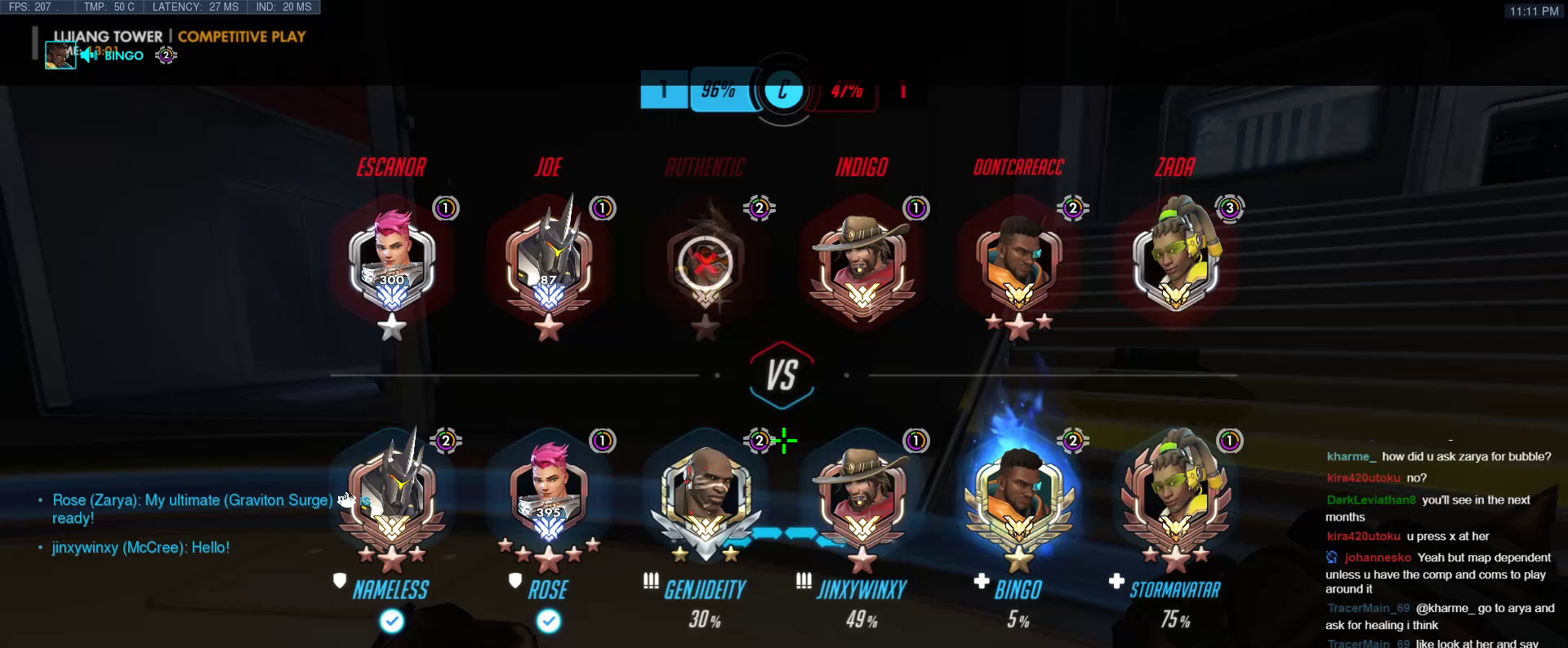
Gameplay with keyboard; each line is a JSON object with the keys held at the frame after it. "events" lists presses ("down") and releases ("up") of "1", "2", "3", "4", "5", "a", "alt", "b", "c", "caps_lock", "ctrl", "d", "e", "f", "g", "n", "q", "r", "s", "shift", "space", "t", "tab", "v", "w", "x" and "z" between this image and that frame as [ms after this image, input, new state], when the widget could be followed in between. No other keys are recorded. Mouse input is not recorded.
{"keys": ["a", "d", "tab"], "events": [[50, "a", "down"], [183, "d", "down"], [233, "a", "up"], [317, "a", "down"], [367, "d", "up"], [467, "d", "down"]]}
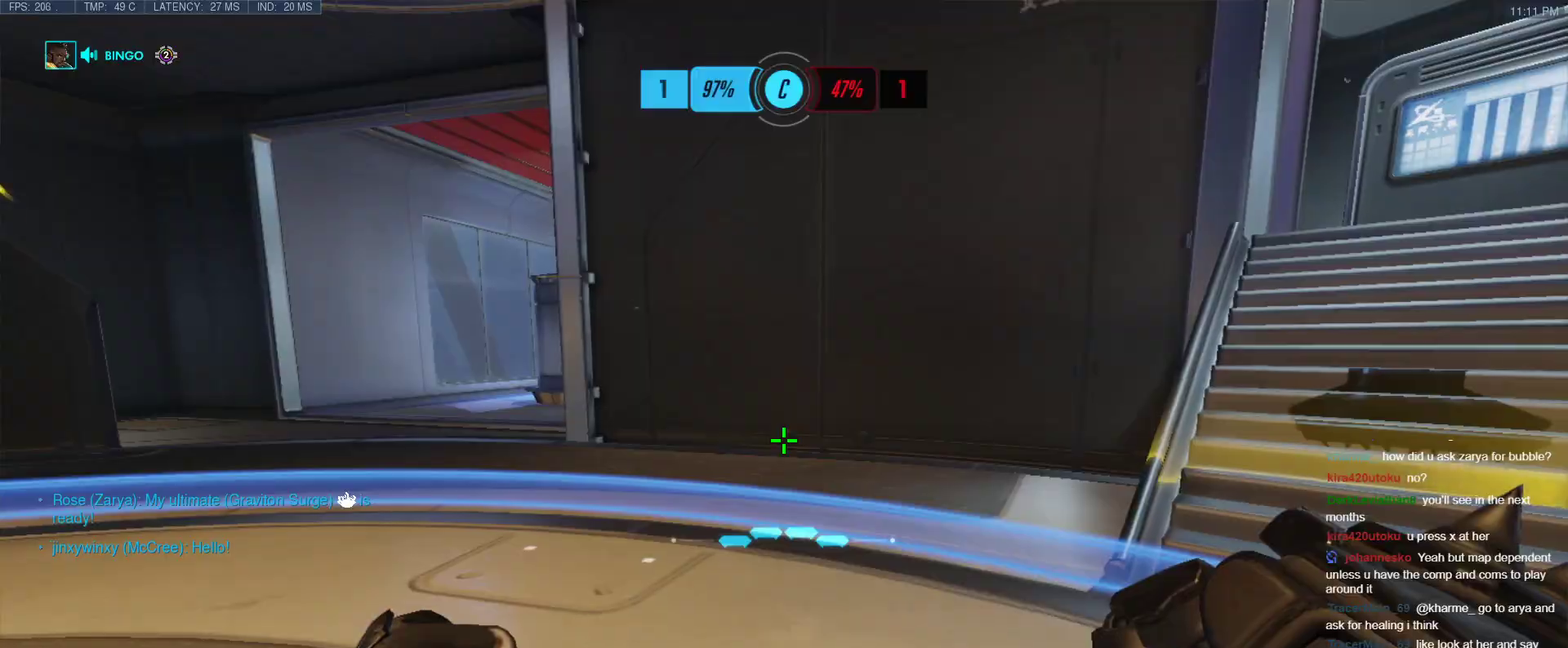
{"keys": ["d", "tab"], "events": [[17, "a", "up"], [17, "tab", "up"], [50, "a", "down"], [100, "tab", "down"], [383, "a", "up"], [433, "tab", "up"], [483, "tab", "down"]]}
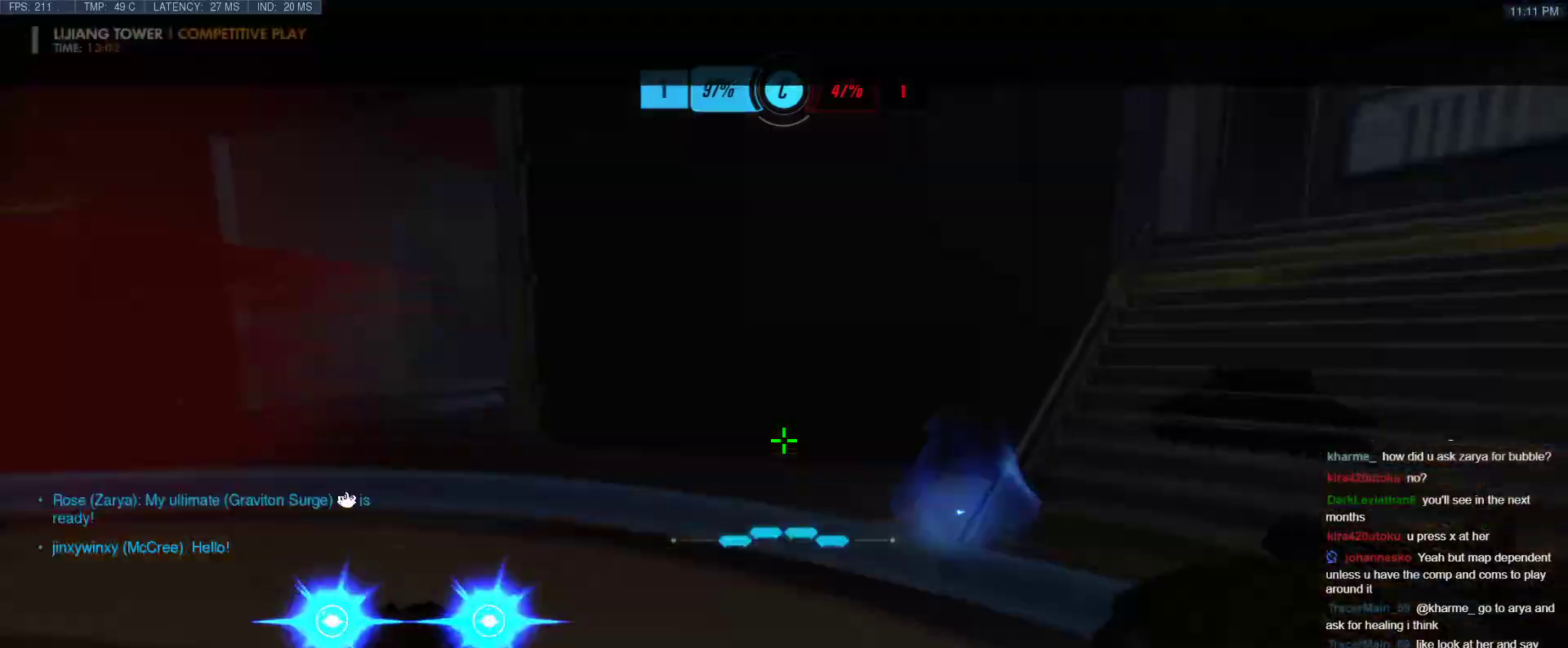
{"keys": ["d"], "events": [[500, "tab", "up"]]}
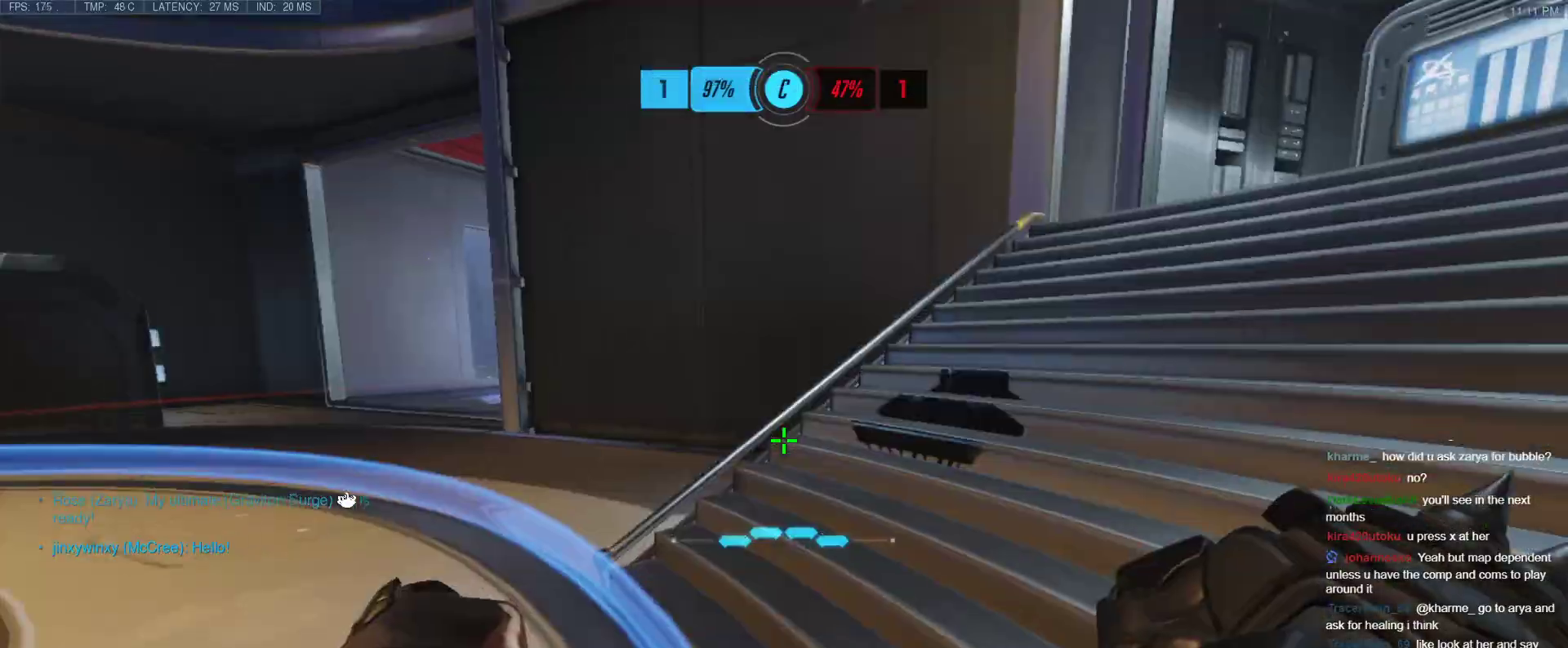
{"keys": ["a"], "events": [[83, "tab", "down"], [133, "tab", "up"], [283, "a", "down"], [317, "d", "up"]]}
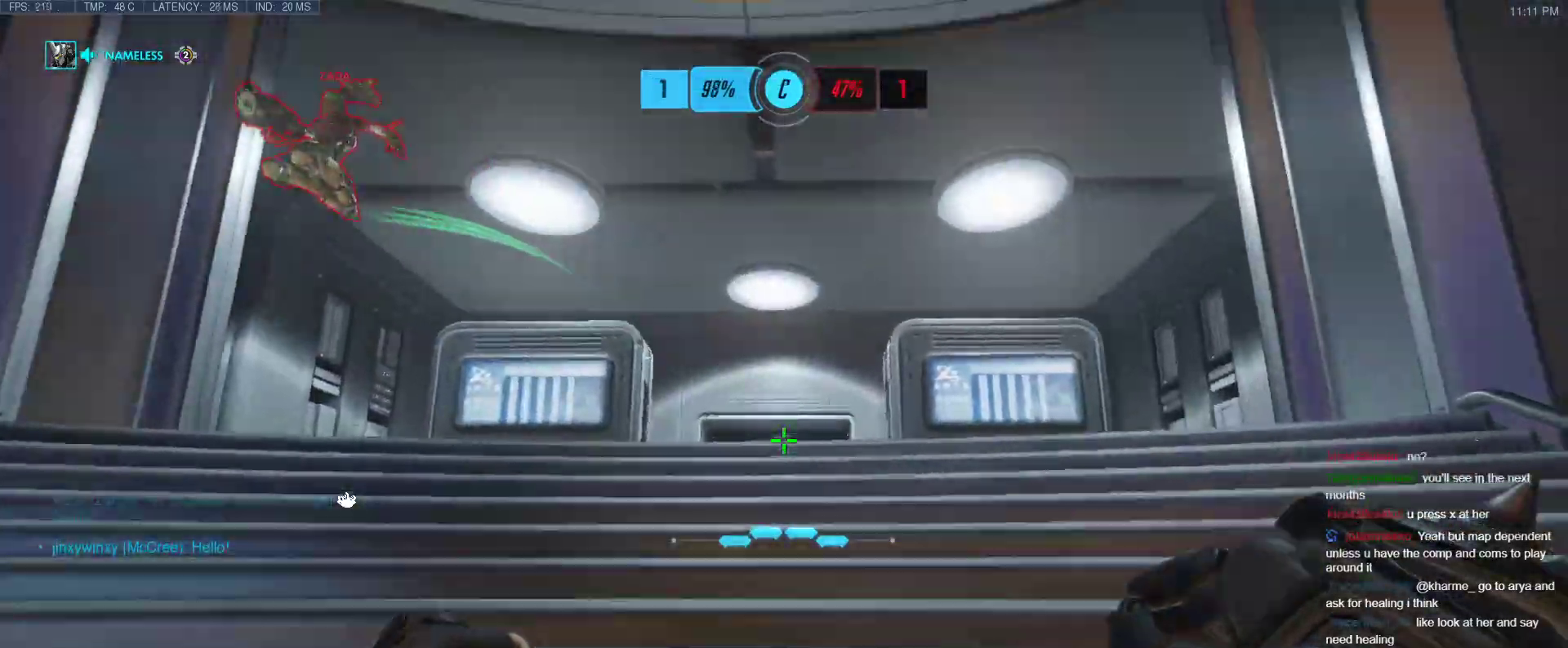
{"keys": ["a"], "events": [[17, "s", "down"], [100, "a", "up"], [150, "a", "down"], [250, "s", "up"]]}
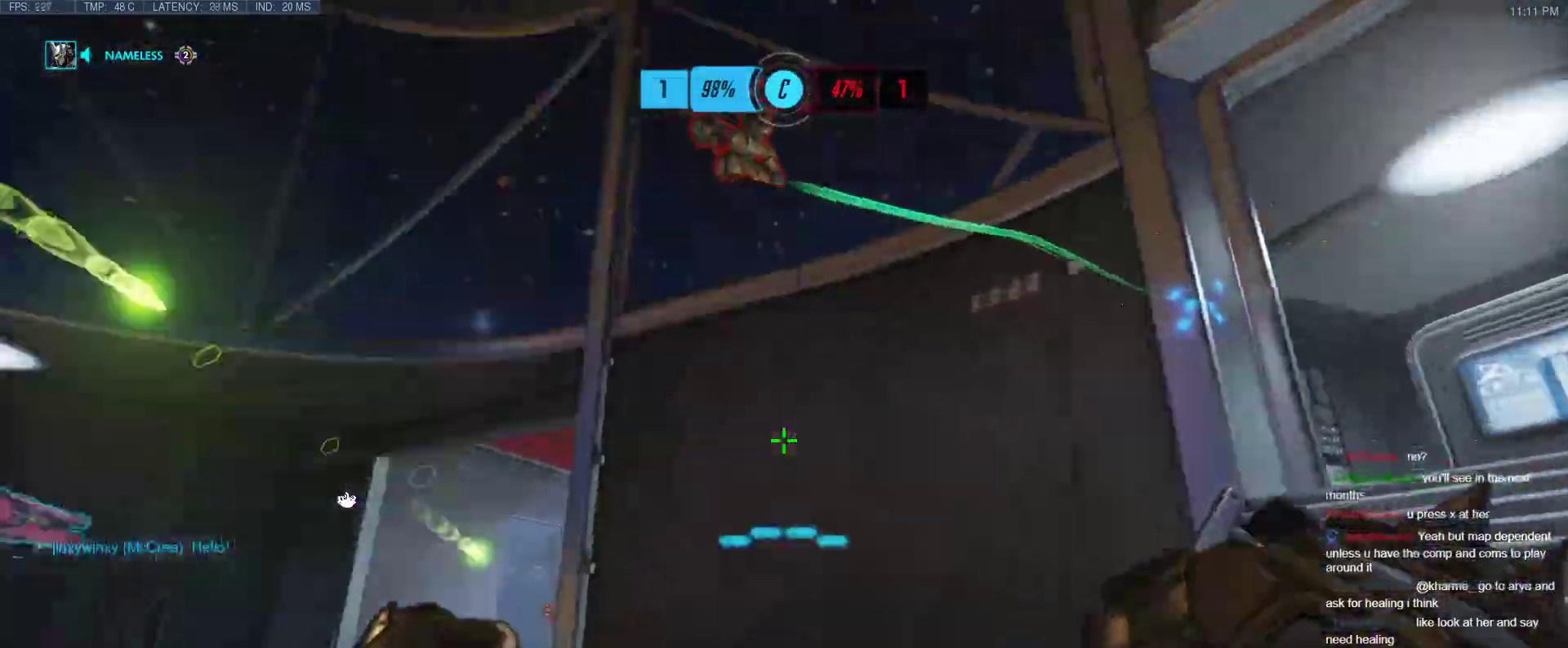
{"keys": ["a", "d"], "events": [[167, "w", "down"], [217, "a", "up"], [267, "d", "down"], [500, "a", "down"], [500, "w", "up"]]}
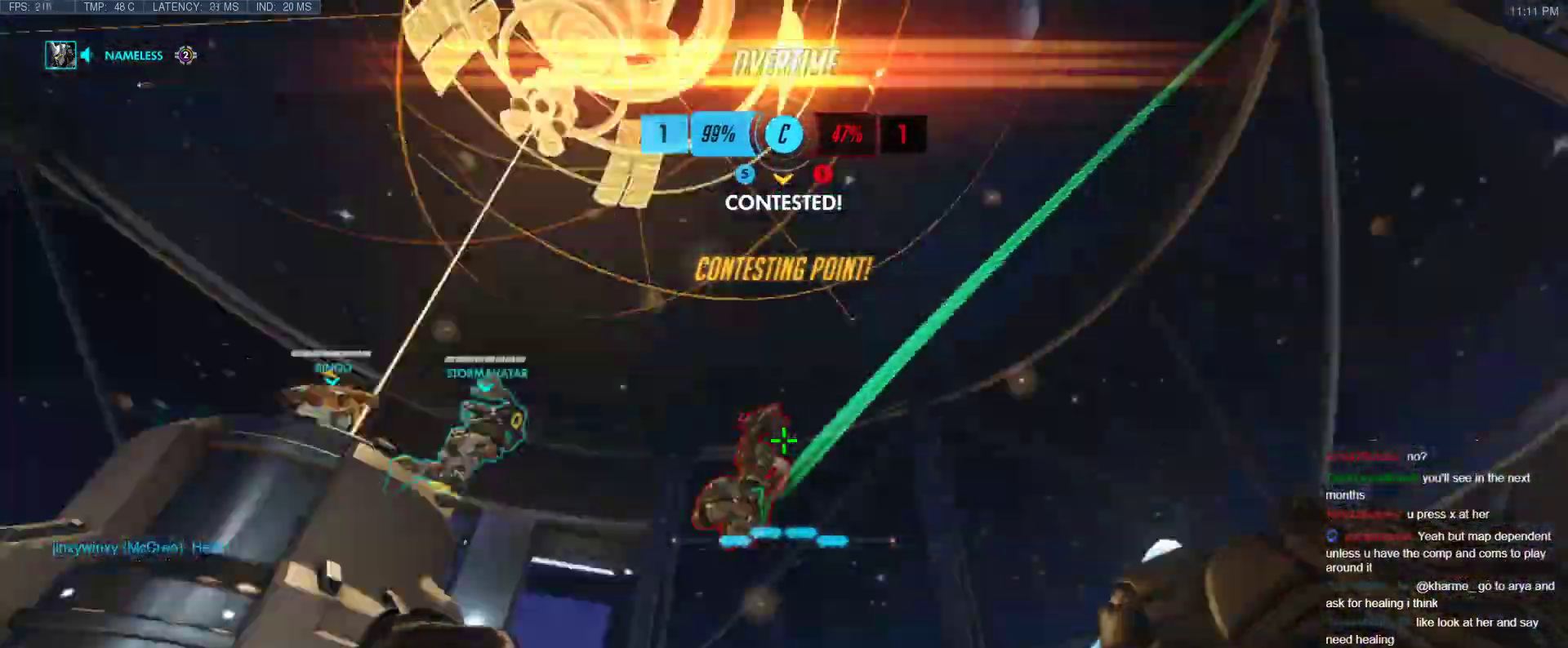
{"keys": [], "events": [[83, "a", "up"], [183, "d", "up"], [233, "w", "down"], [283, "e", "down"], [367, "w", "up"], [417, "e", "up"]]}
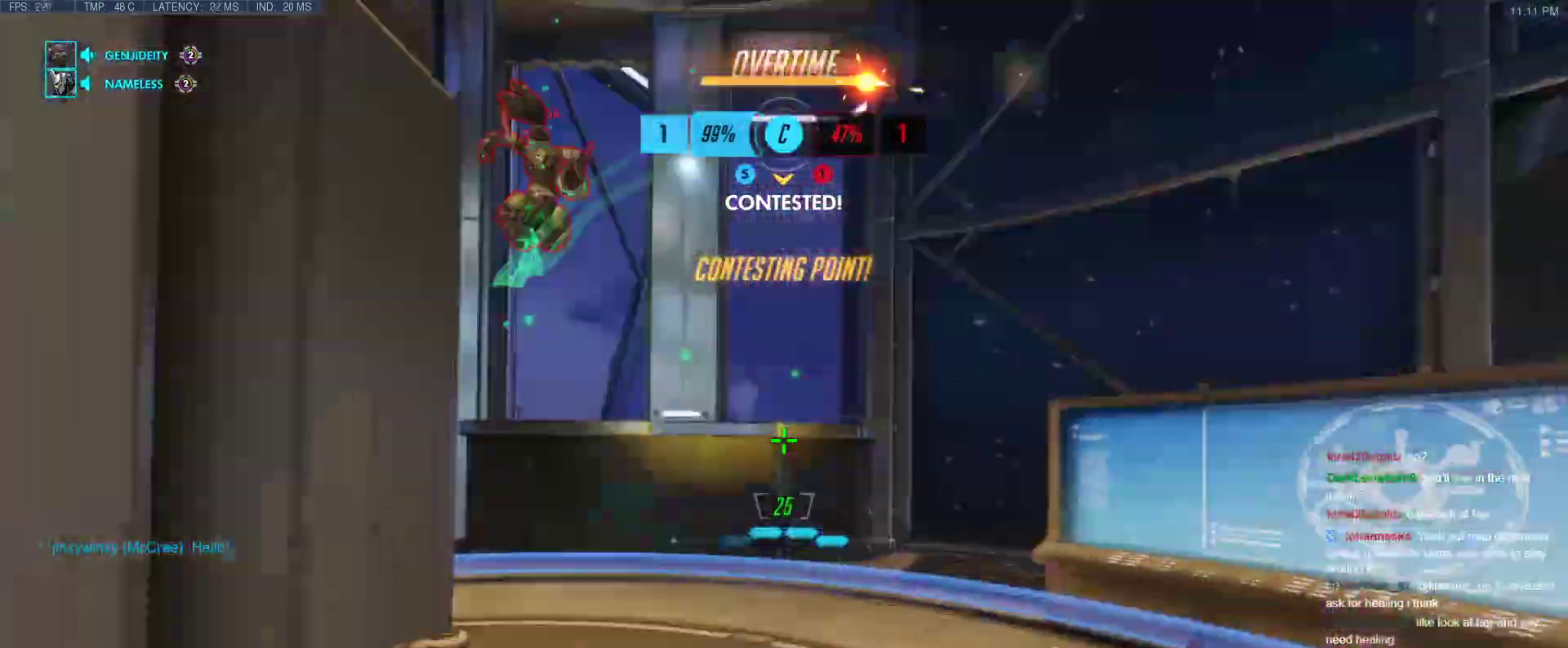
{"keys": ["space", "w"], "events": [[50, "a", "down"], [200, "a", "up"], [250, "d", "down"], [250, "w", "down"], [283, "d", "up"], [433, "space", "down"]]}
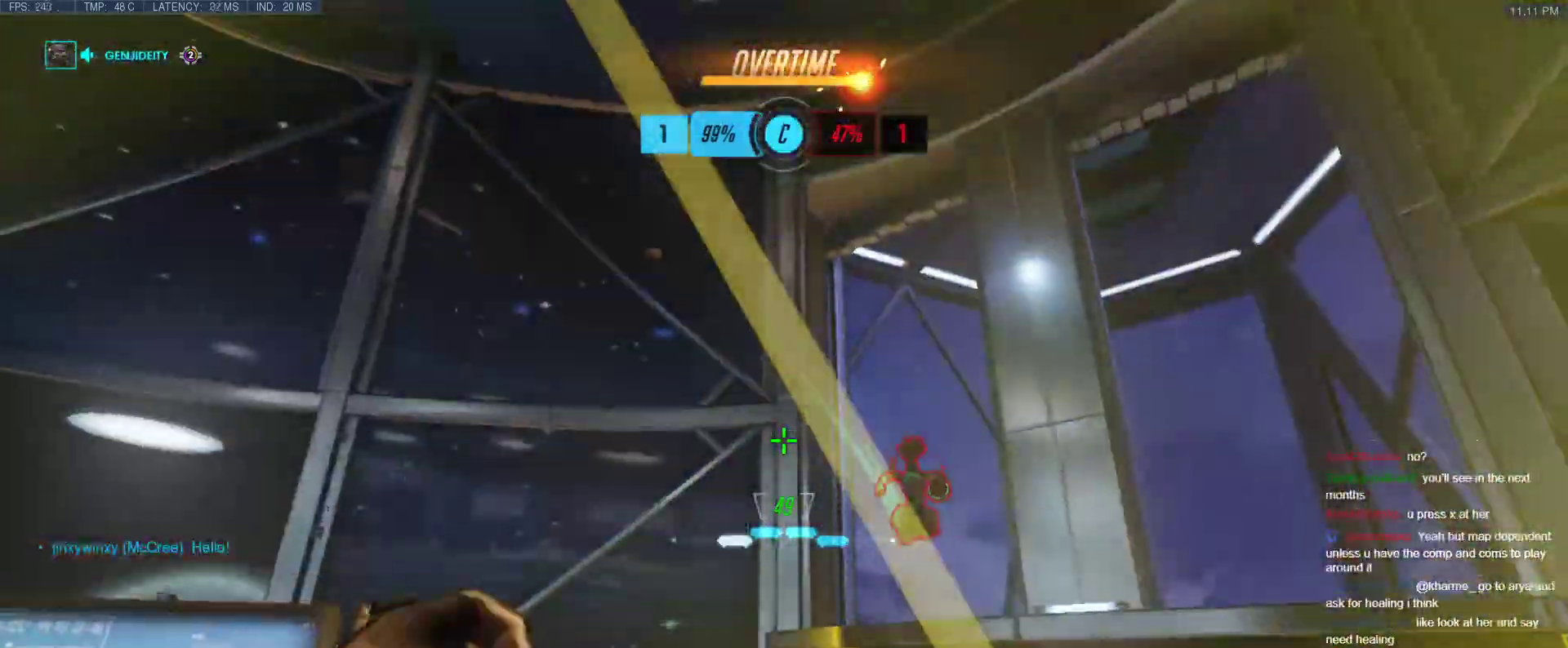
{"keys": ["a", "w"], "events": [[117, "space", "up"], [300, "a", "down"]]}
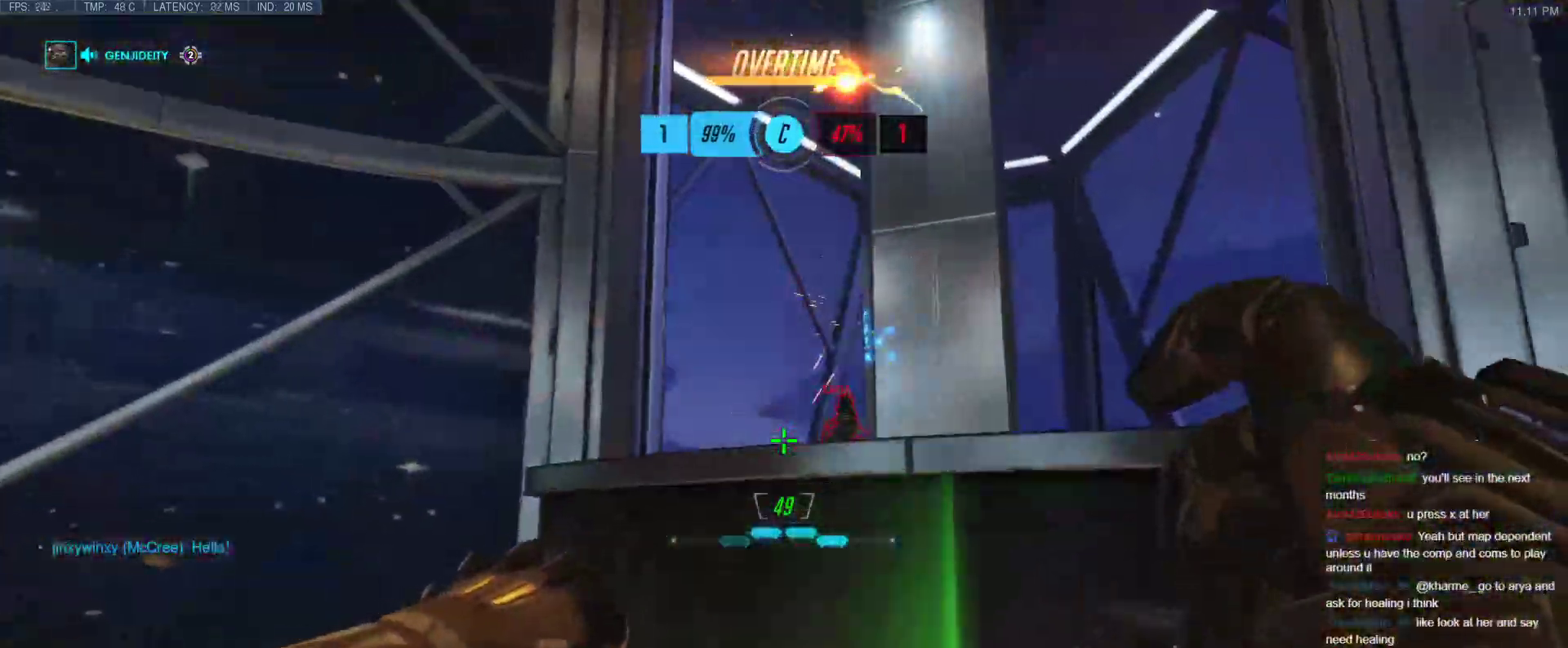
{"keys": ["s"], "events": [[33, "w", "up"], [183, "space", "down"], [283, "s", "down"], [317, "space", "up"], [417, "a", "up"]]}
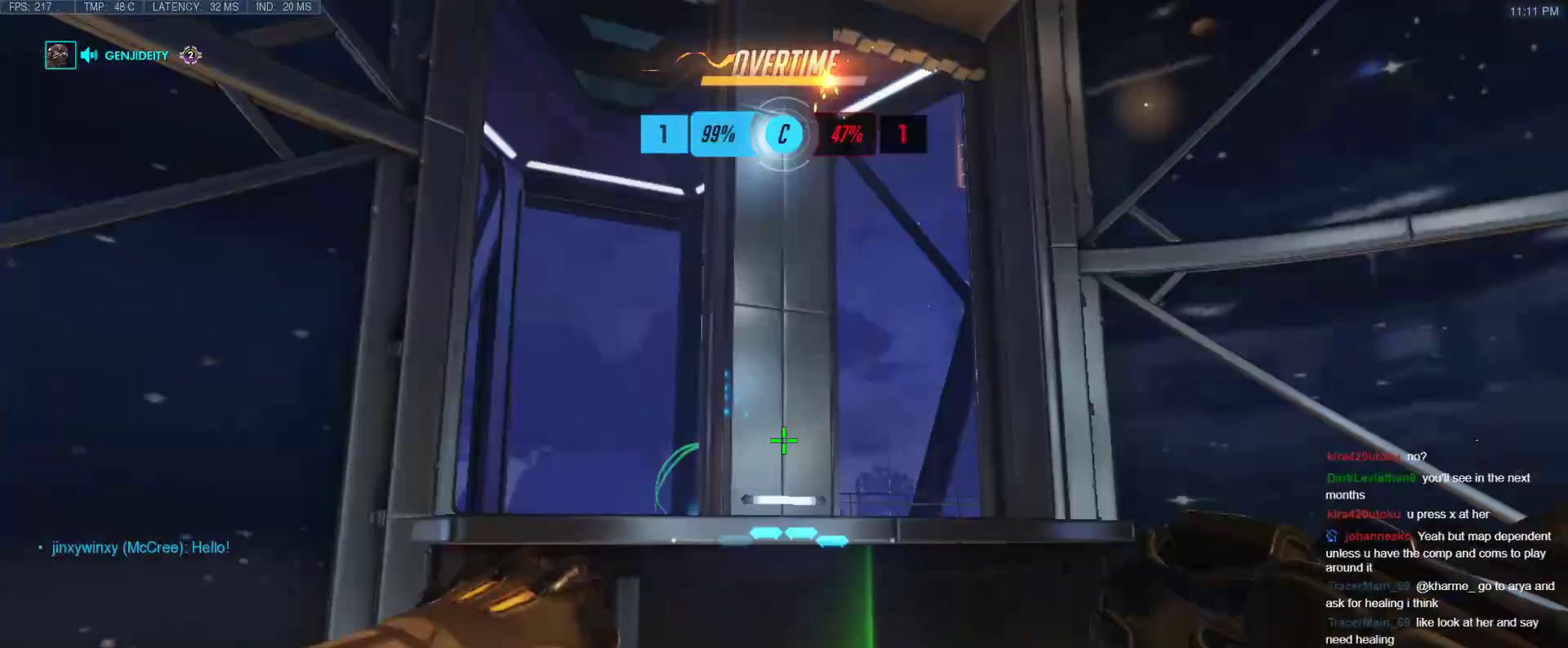
{"keys": ["d", "s"], "events": [[100, "d", "down"]]}
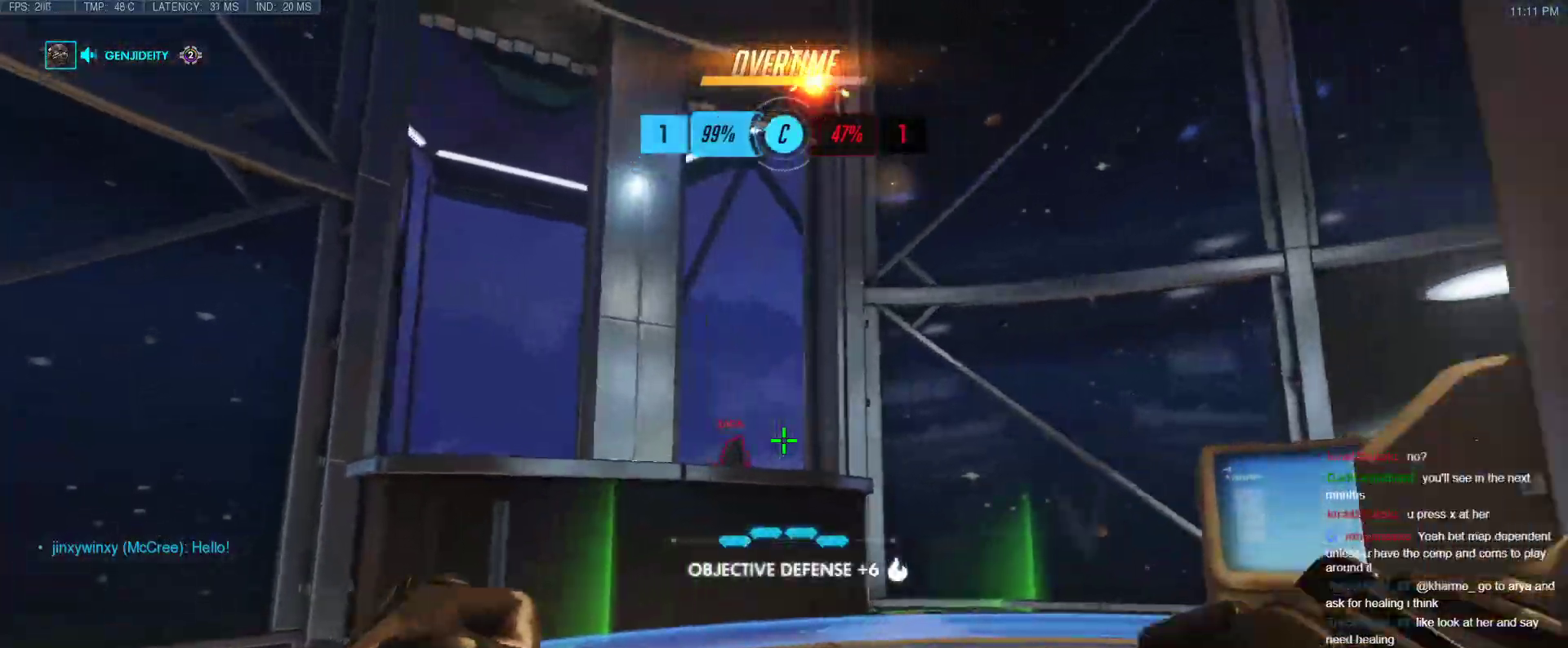
{"keys": ["a", "w"], "events": [[217, "a", "down"], [217, "d", "up"], [300, "s", "up"], [450, "w", "down"]]}
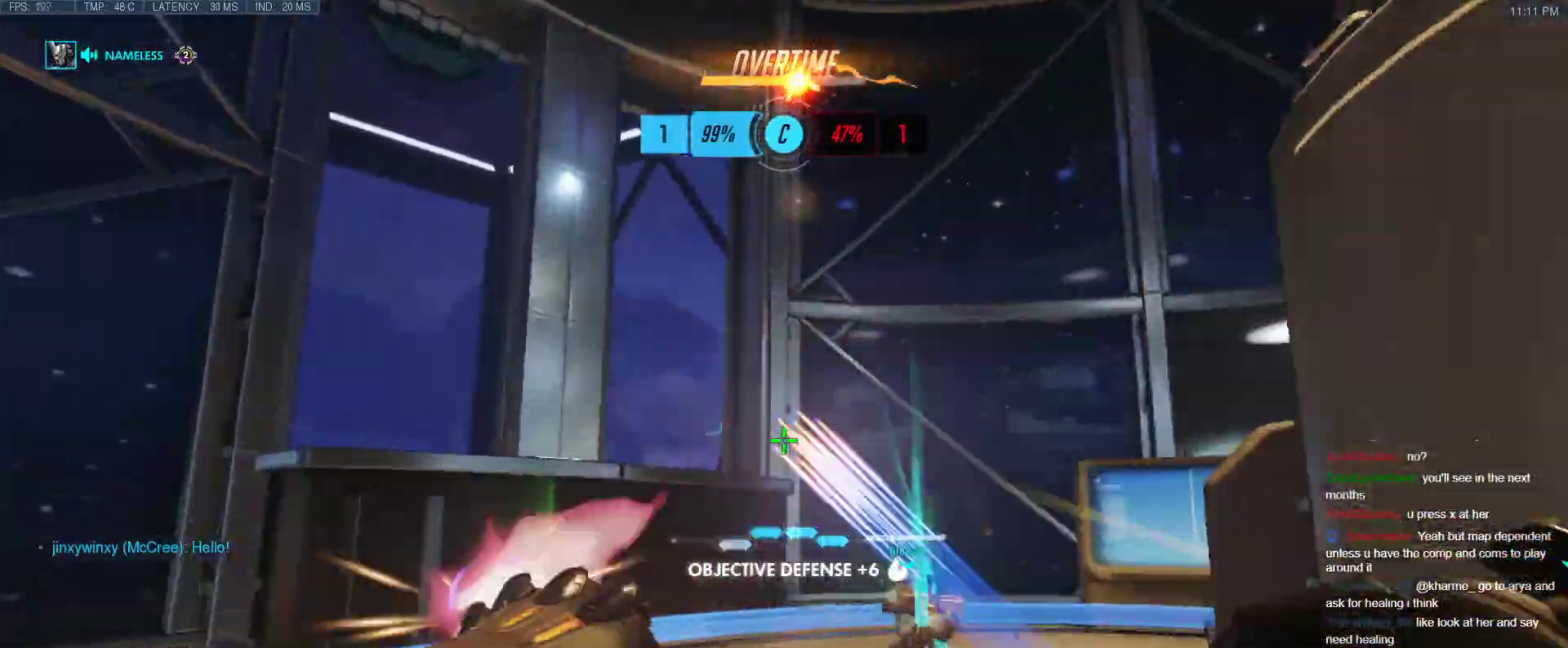
{"keys": ["a", "w"], "events": [[83, "a", "up"], [83, "d", "down"], [233, "a", "down"], [233, "w", "up"], [283, "d", "up"], [417, "w", "down"]]}
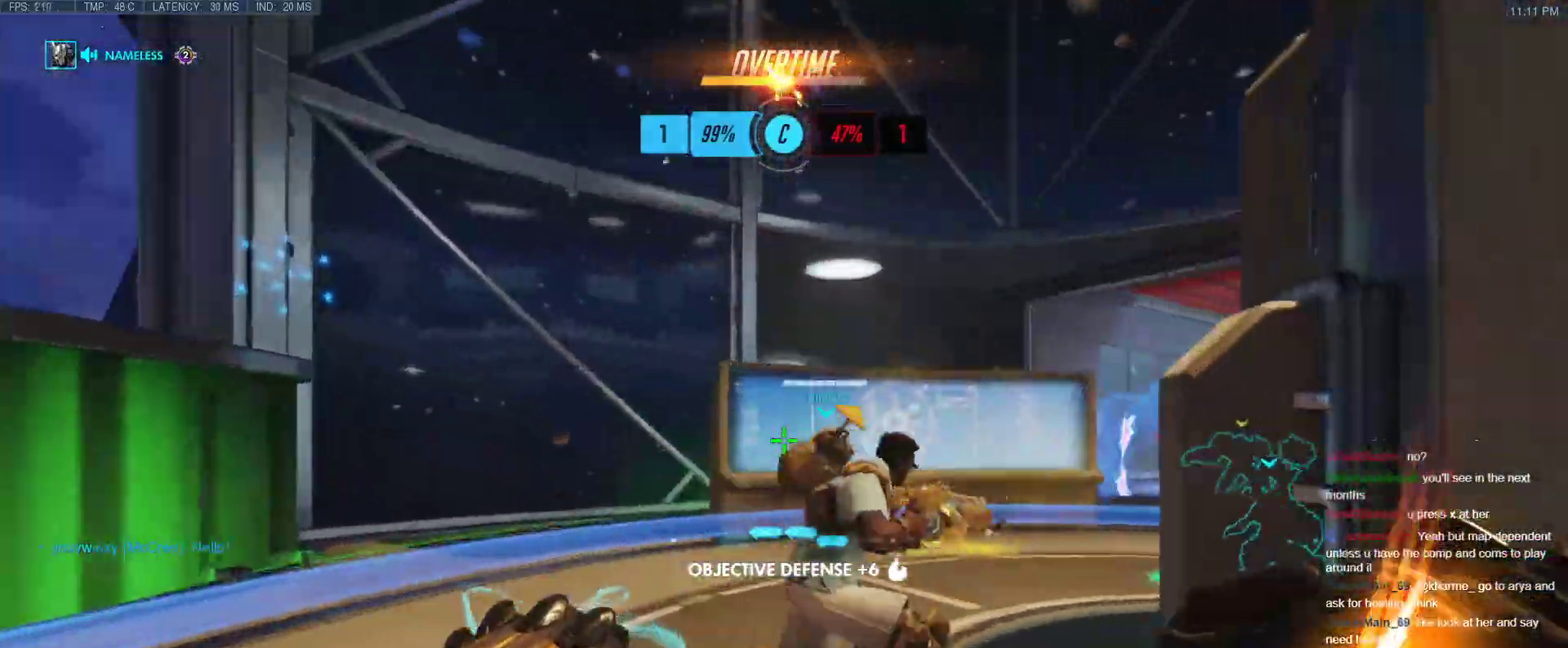
{"keys": ["w"], "events": [[50, "a", "up"], [300, "a", "down"], [383, "a", "up"]]}
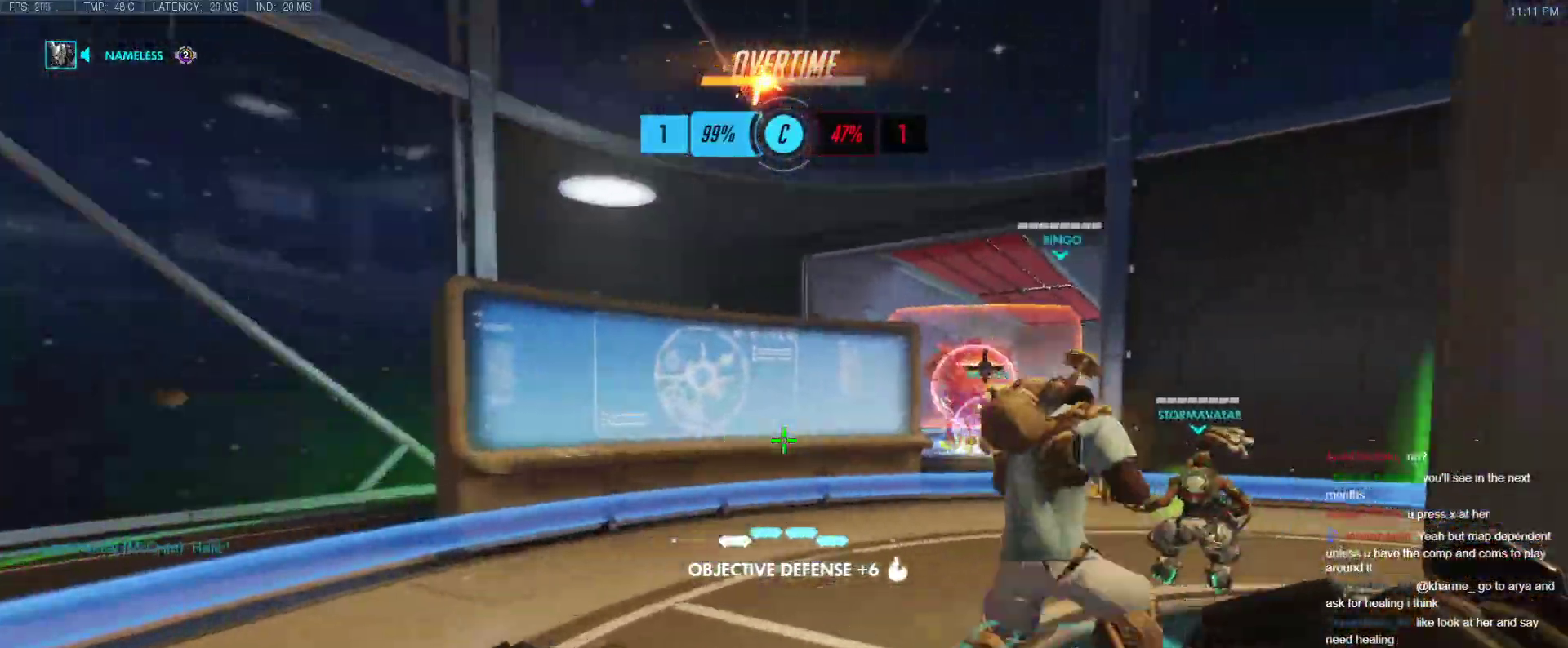
{"keys": ["d", "w"], "events": [[67, "d", "down"], [167, "d", "up"], [317, "space", "down"], [450, "d", "down"], [500, "space", "up"]]}
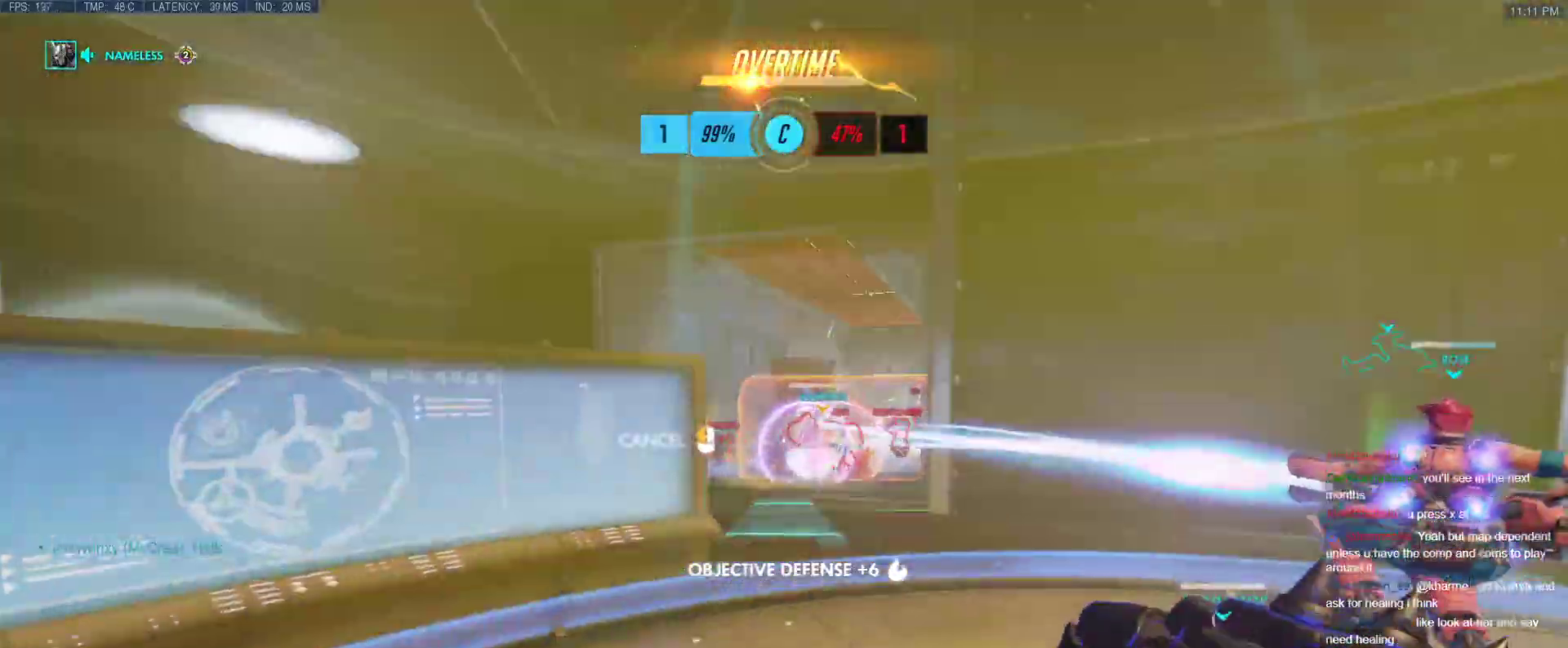
{"keys": ["d", "w"], "events": []}
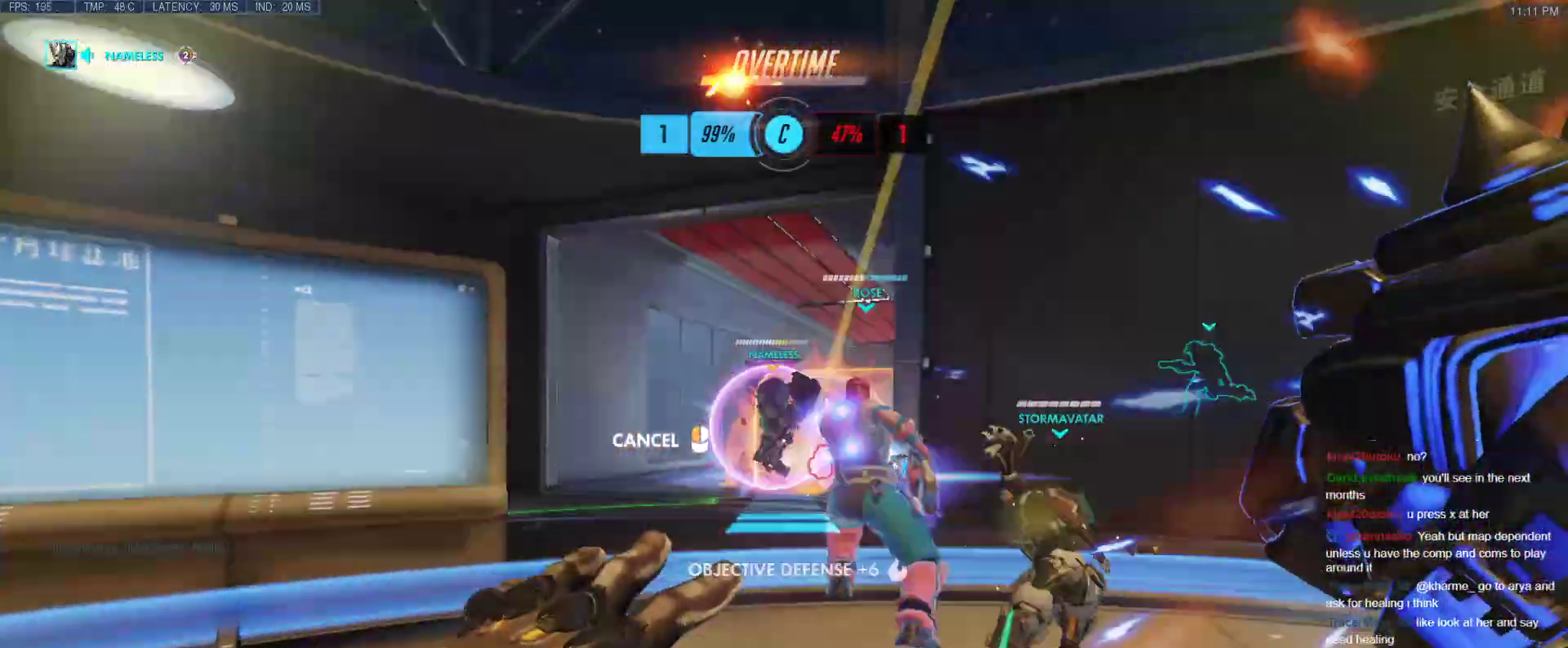
{"keys": ["d"], "events": [[17, "w", "up"]]}
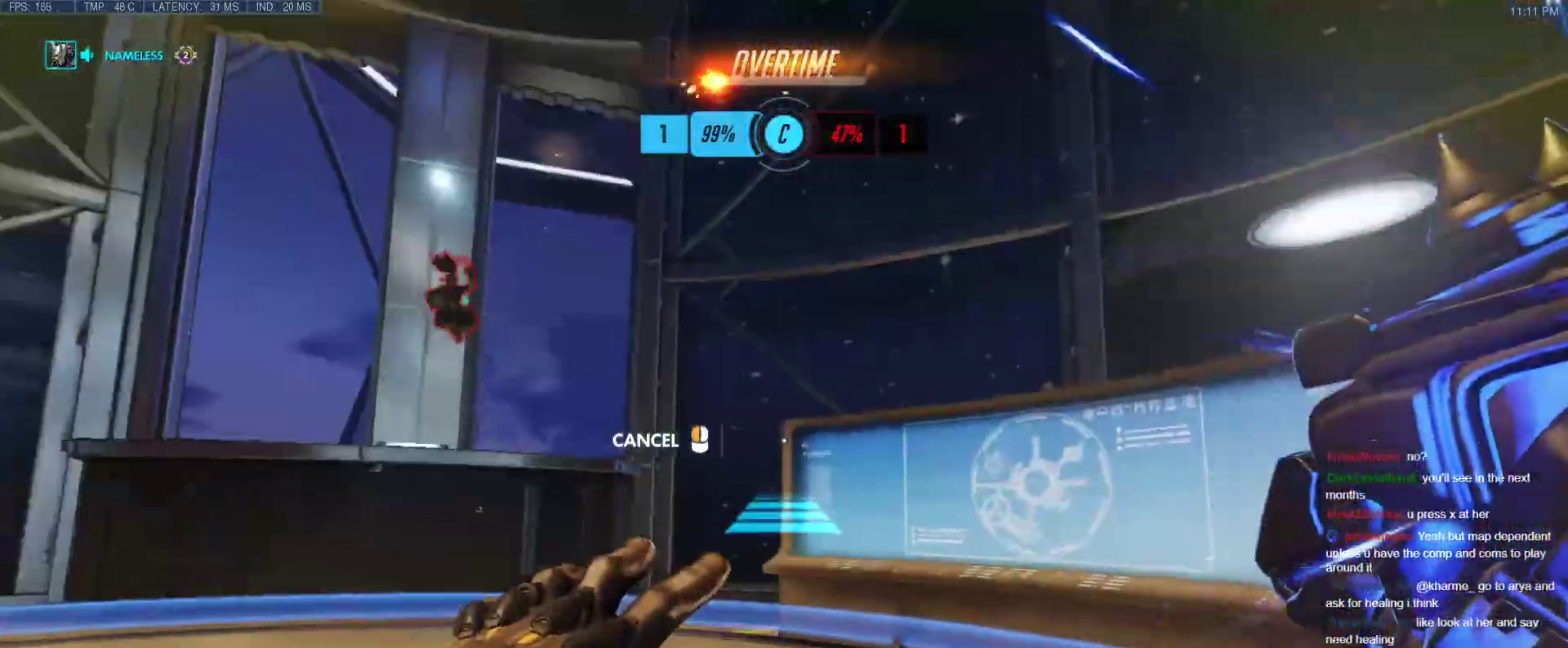
{"keys": ["w"], "events": [[167, "a", "down"], [217, "d", "up"], [267, "a", "up"], [267, "space", "down"], [350, "space", "up"], [400, "w", "down"]]}
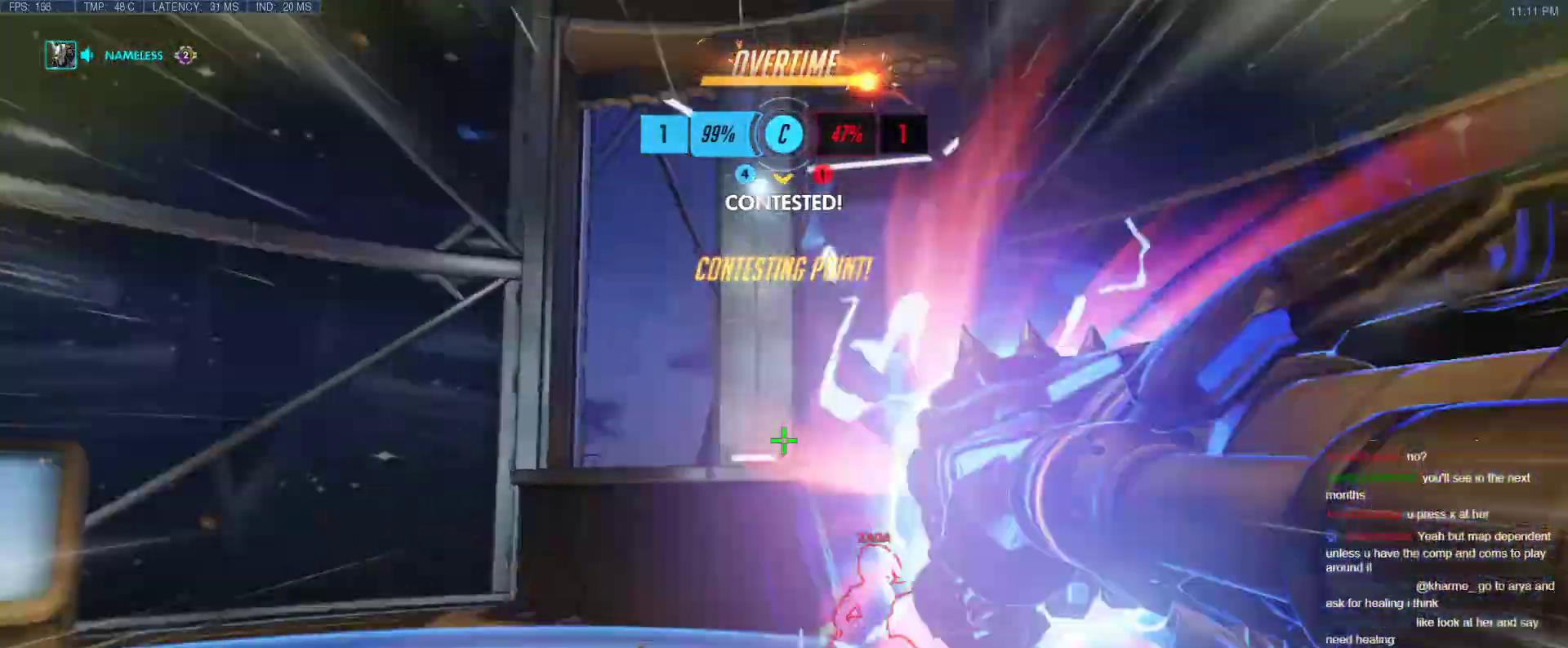
{"keys": ["w"], "events": []}
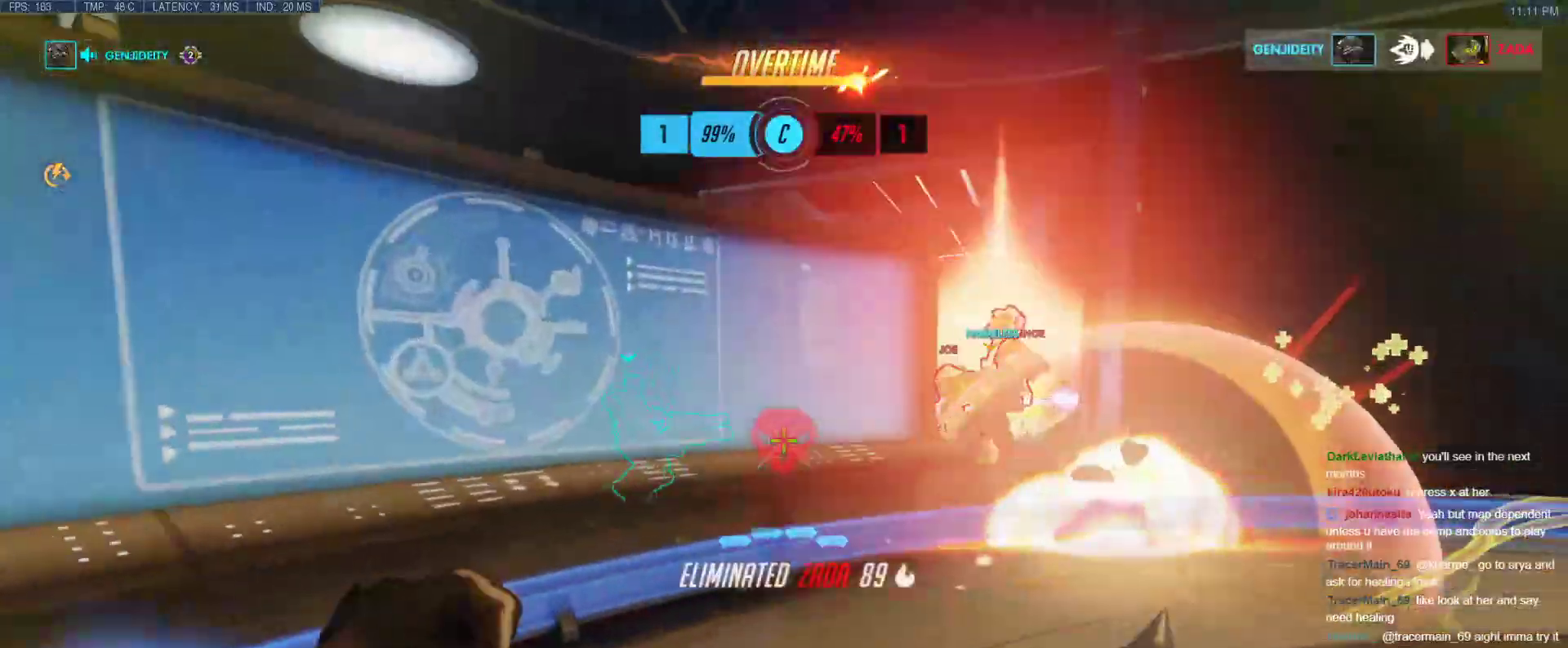
{"keys": ["a", "w"], "events": [[100, "d", "down"], [150, "w", "up"], [200, "w", "down"], [483, "a", "down"], [483, "d", "up"]]}
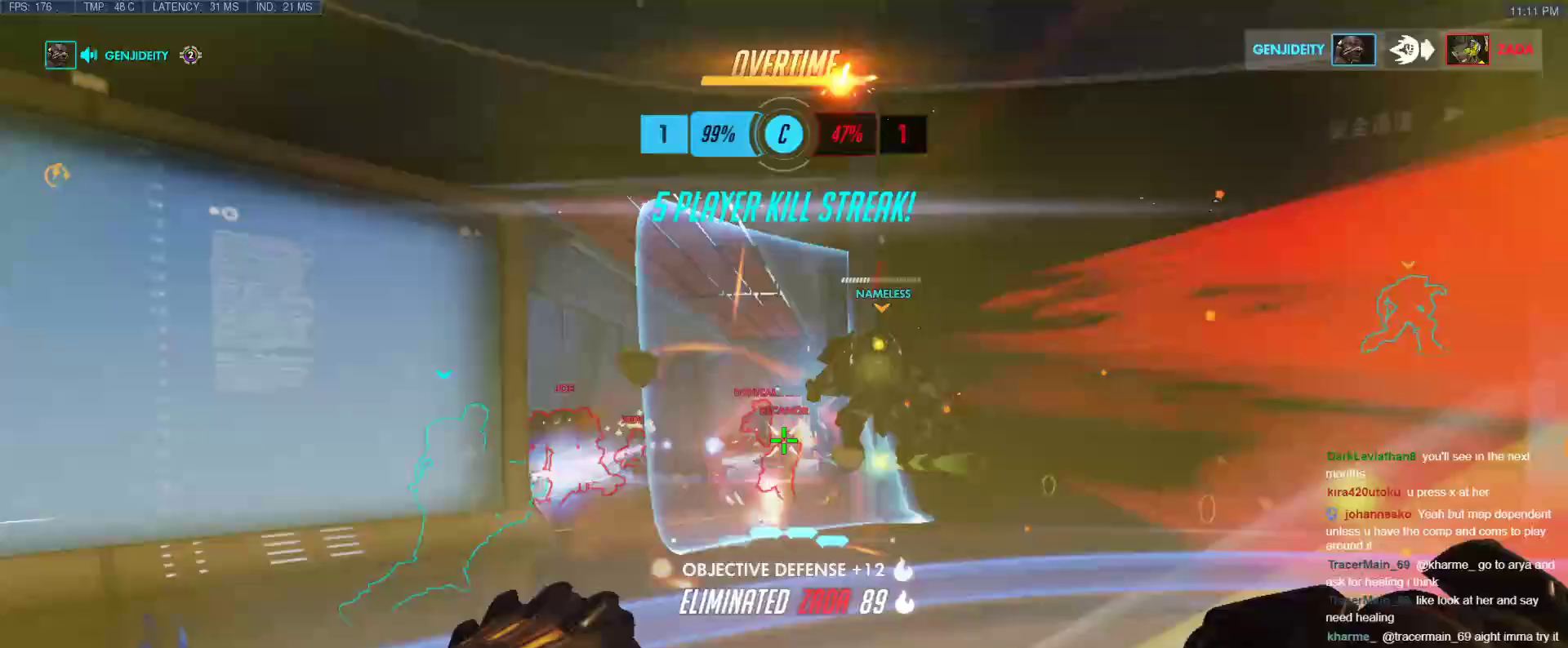
{"keys": ["d", "w"], "events": [[67, "a", "up"], [67, "d", "down"], [217, "d", "up"], [400, "d", "down"]]}
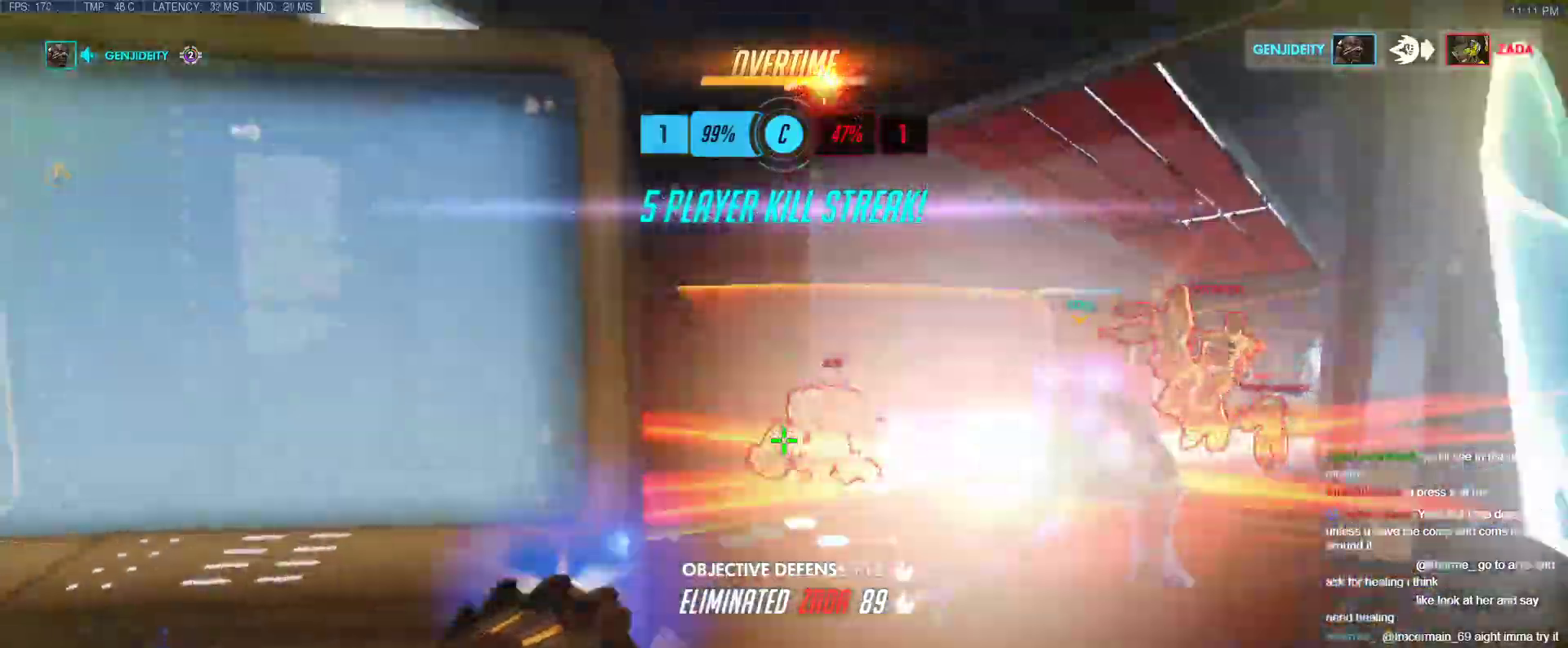
{"keys": ["a"], "events": [[83, "w", "up"], [133, "w", "down"], [183, "d", "up"], [417, "a", "down"], [417, "w", "up"]]}
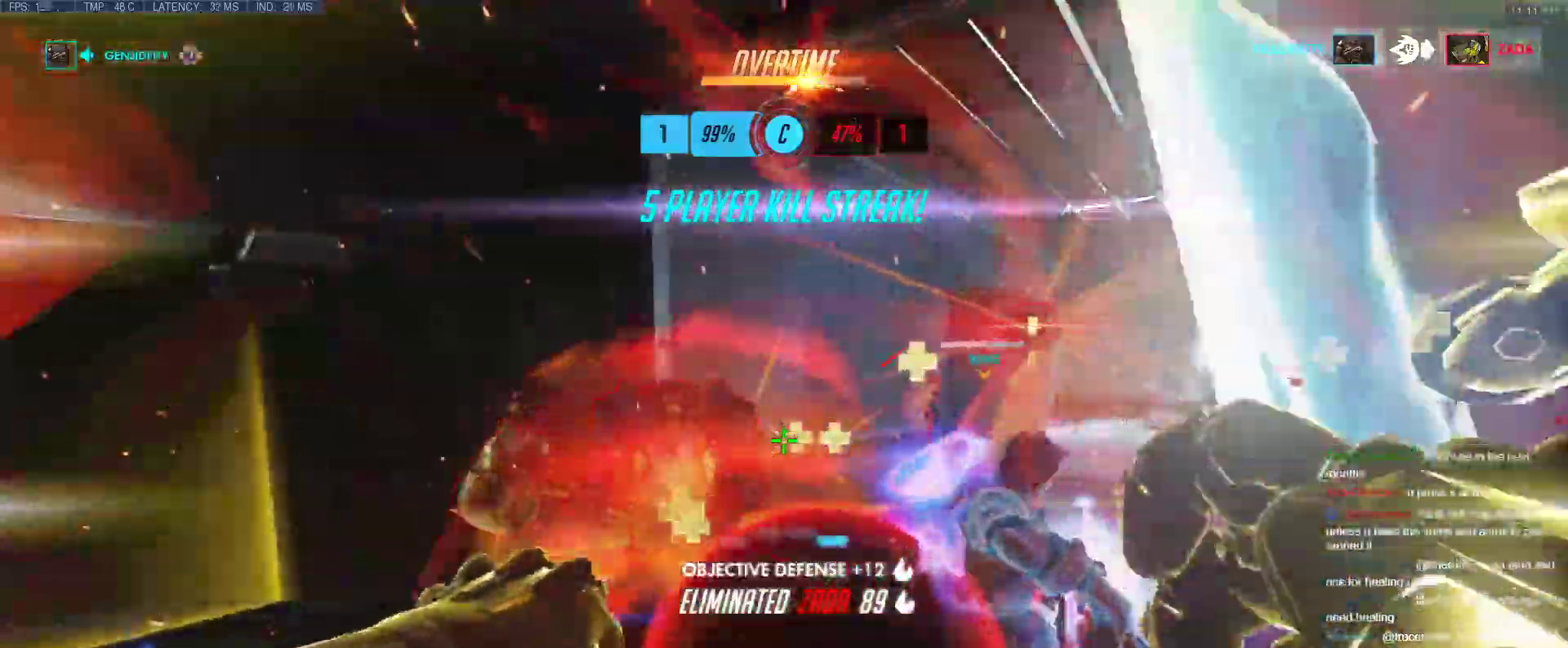
{"keys": ["a"], "events": []}
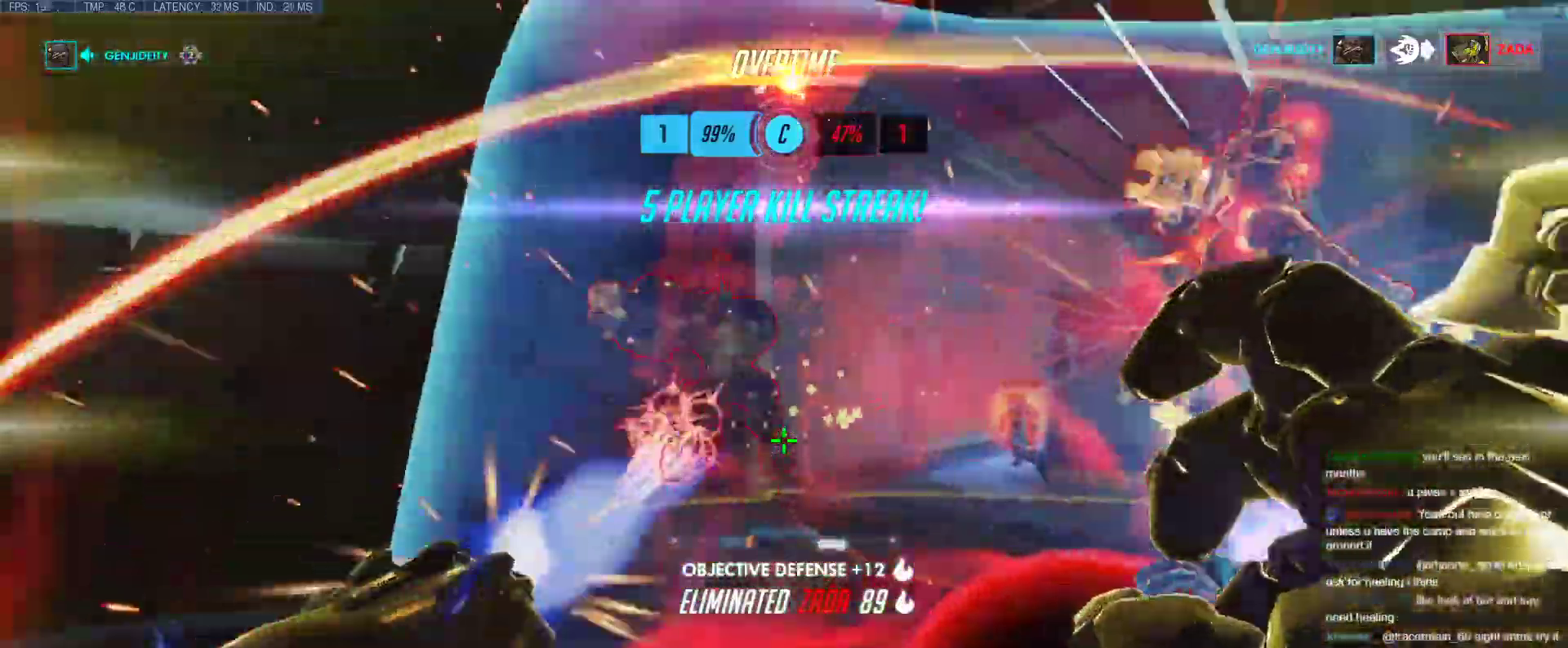
{"keys": ["s"], "events": [[17, "a", "up"], [67, "s", "down"]]}
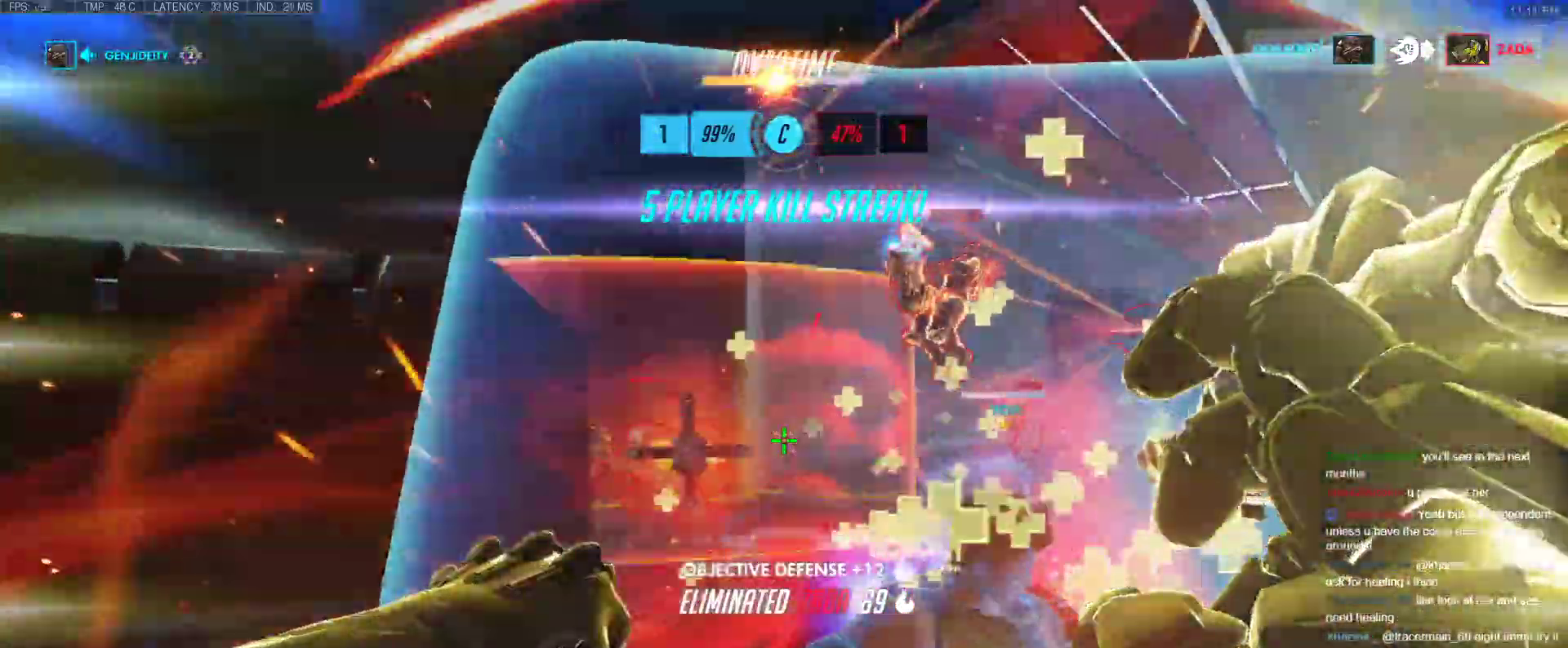
{"keys": ["s"], "events": []}
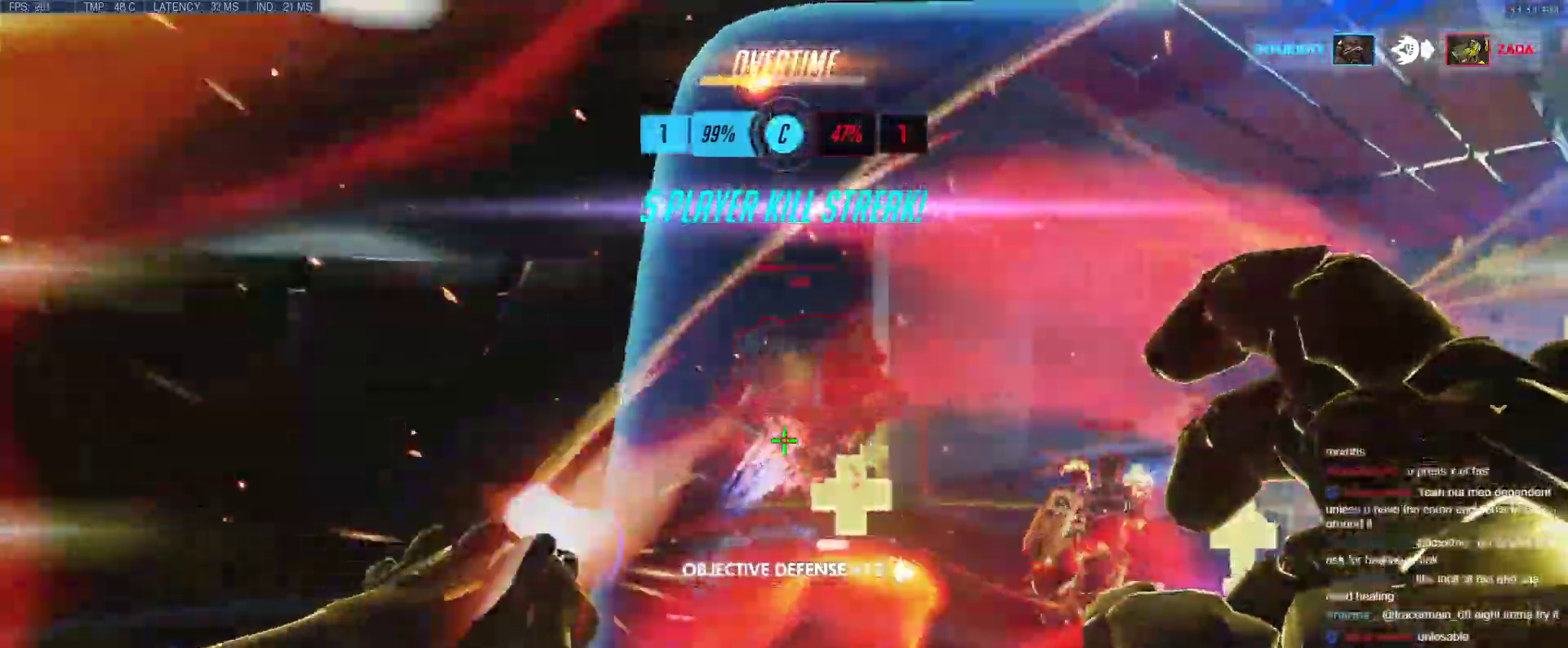
{"keys": ["s"], "events": []}
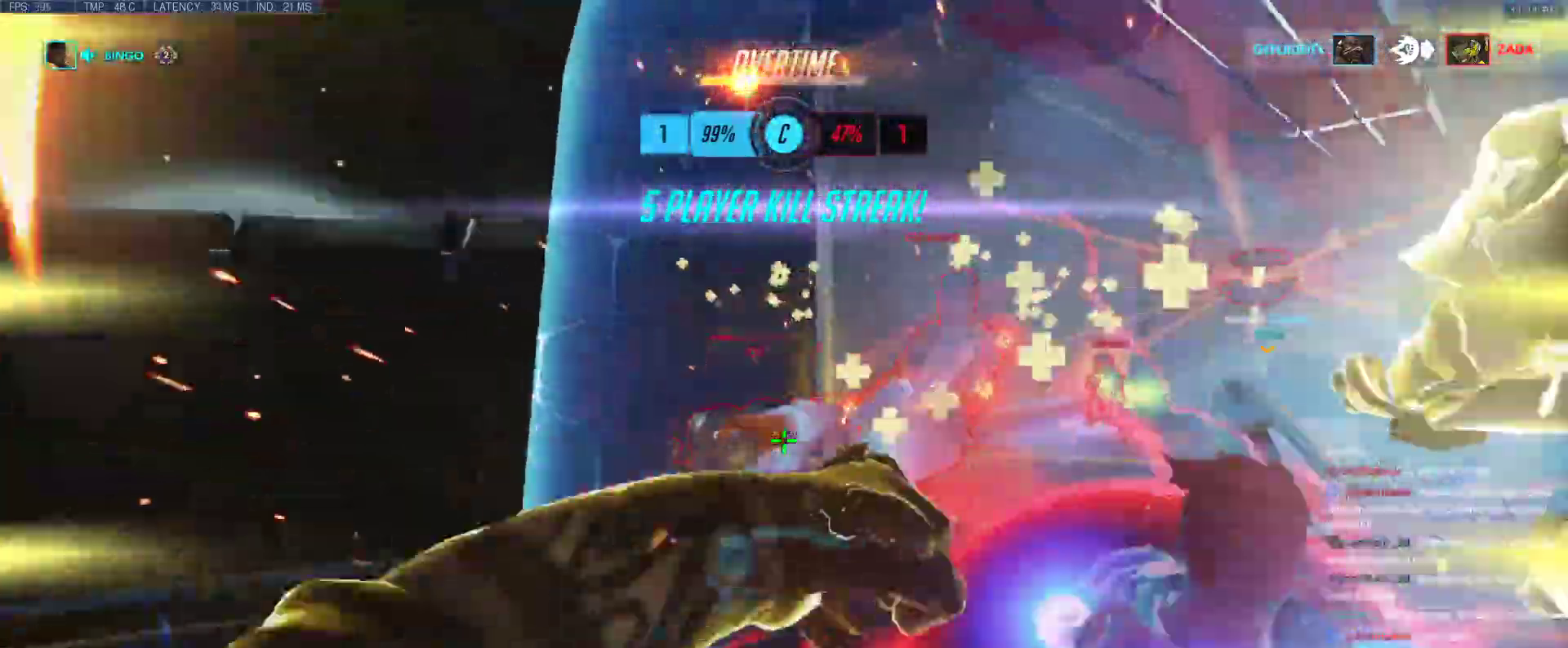
{"keys": ["s"], "events": [[217, "shift", "down"], [350, "shift", "up"], [400, "shift", "down"], [500, "shift", "up"]]}
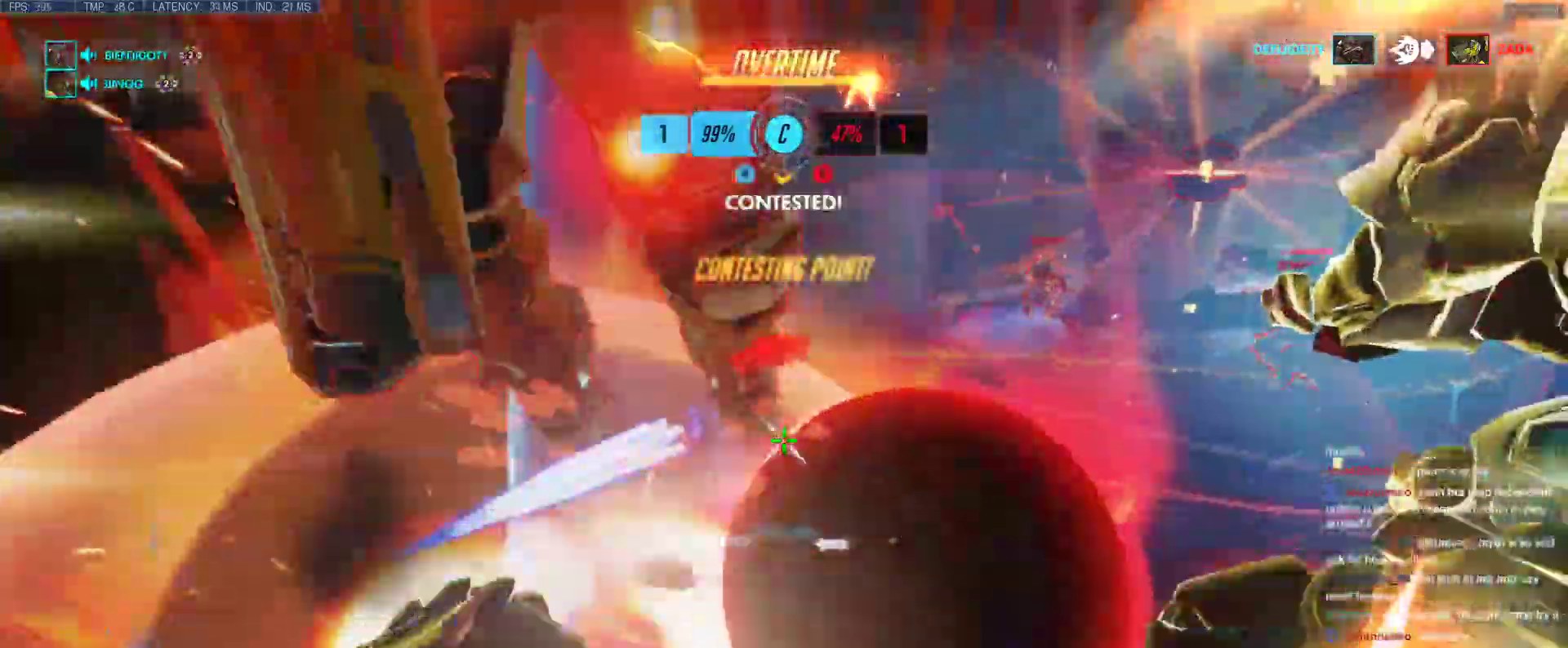
{"keys": ["s"], "events": [[33, "shift", "down"], [133, "shift", "up"]]}
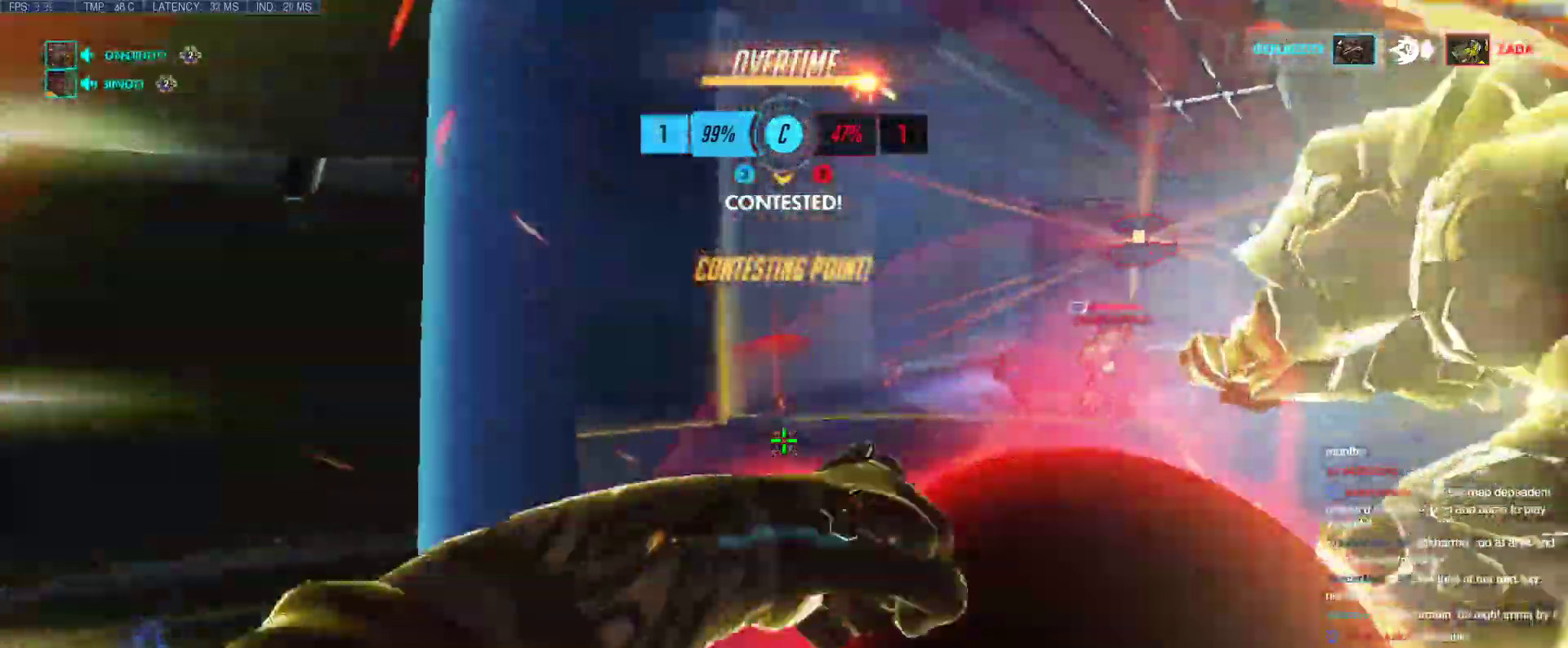
{"keys": ["a", "e", "w"], "events": [[100, "d", "down"], [283, "d", "up"], [333, "a", "down"], [333, "s", "up"], [433, "e", "down"], [433, "w", "down"]]}
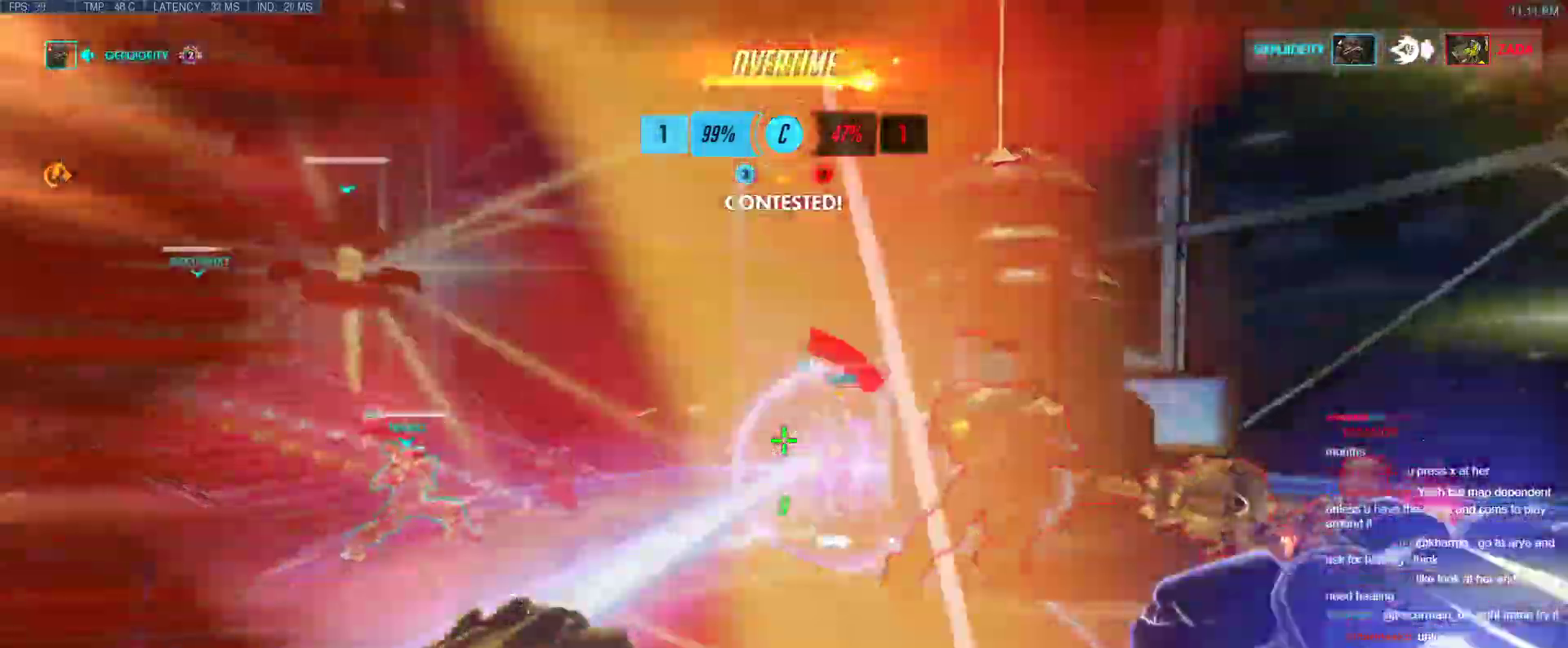
{"keys": ["w"], "events": [[33, "a", "up"], [67, "e", "up"], [117, "e", "down"], [217, "e", "up"], [267, "a", "down"], [350, "e", "down"], [400, "e", "up"], [450, "a", "up"]]}